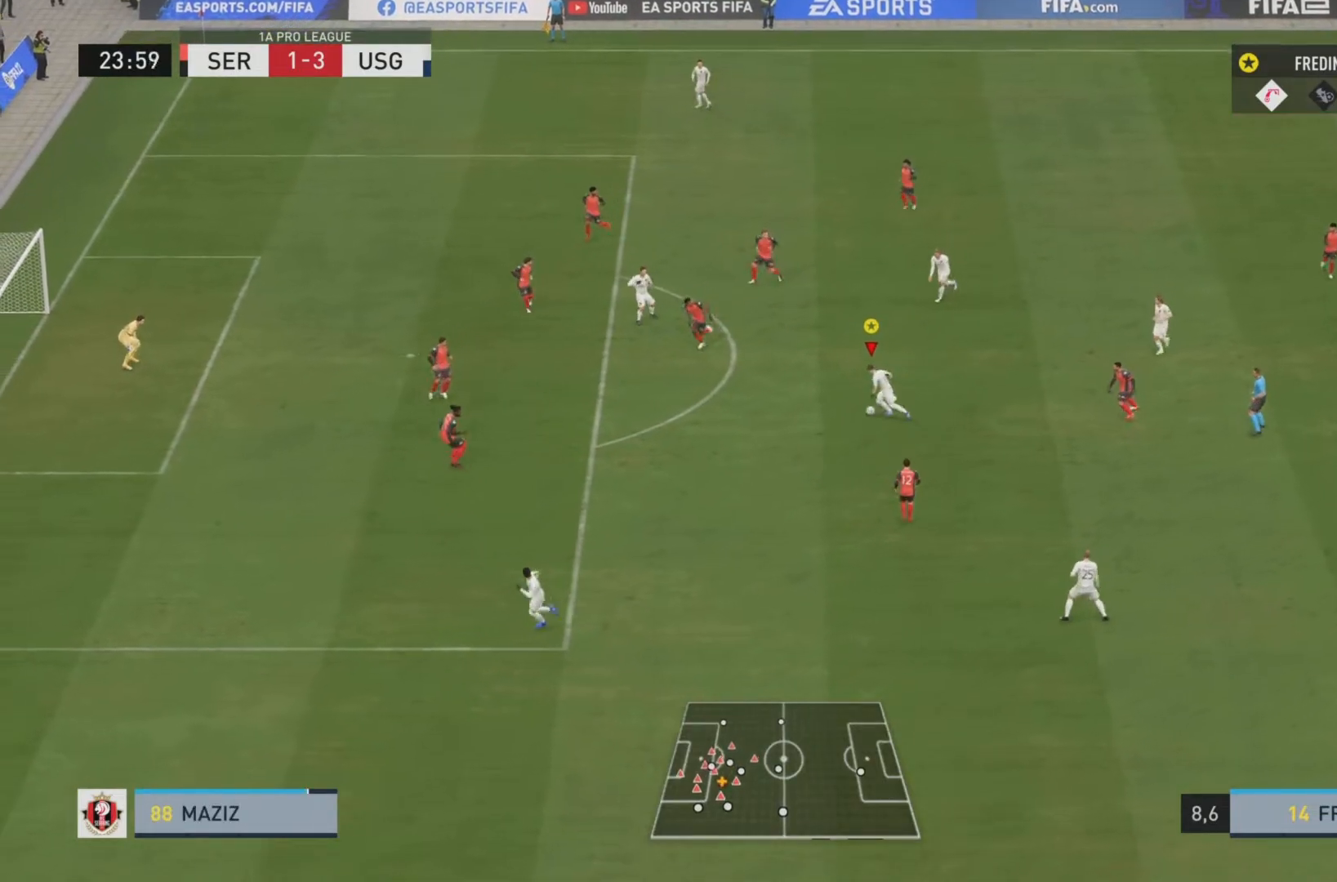
Gameplay with a controller (PlayStation layout); each line is a JSON object with the inputs held at the frame after it. "events" lists button and stick changes between this image and that frame as [ms after this image, input, new state], when the widget could be followed in between. Not read: L3 R3.
{"buttons": [], "left_stick": "down-left", "right_stick": "center", "events": [[267, "CIRCLE", "up"]]}
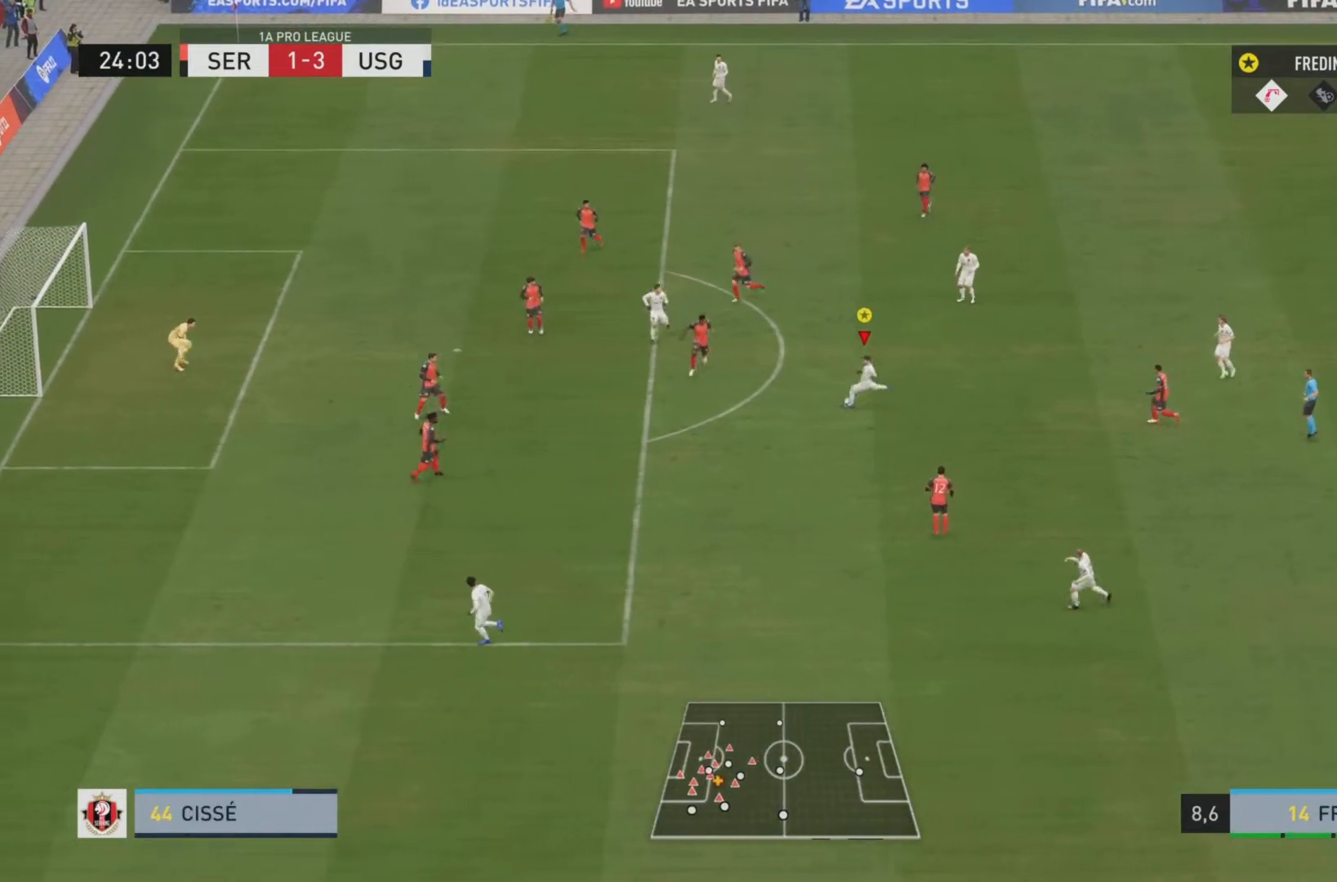
{"buttons": [], "left_stick": "down", "right_stick": "center", "events": [[83, "left_stick", "down"]]}
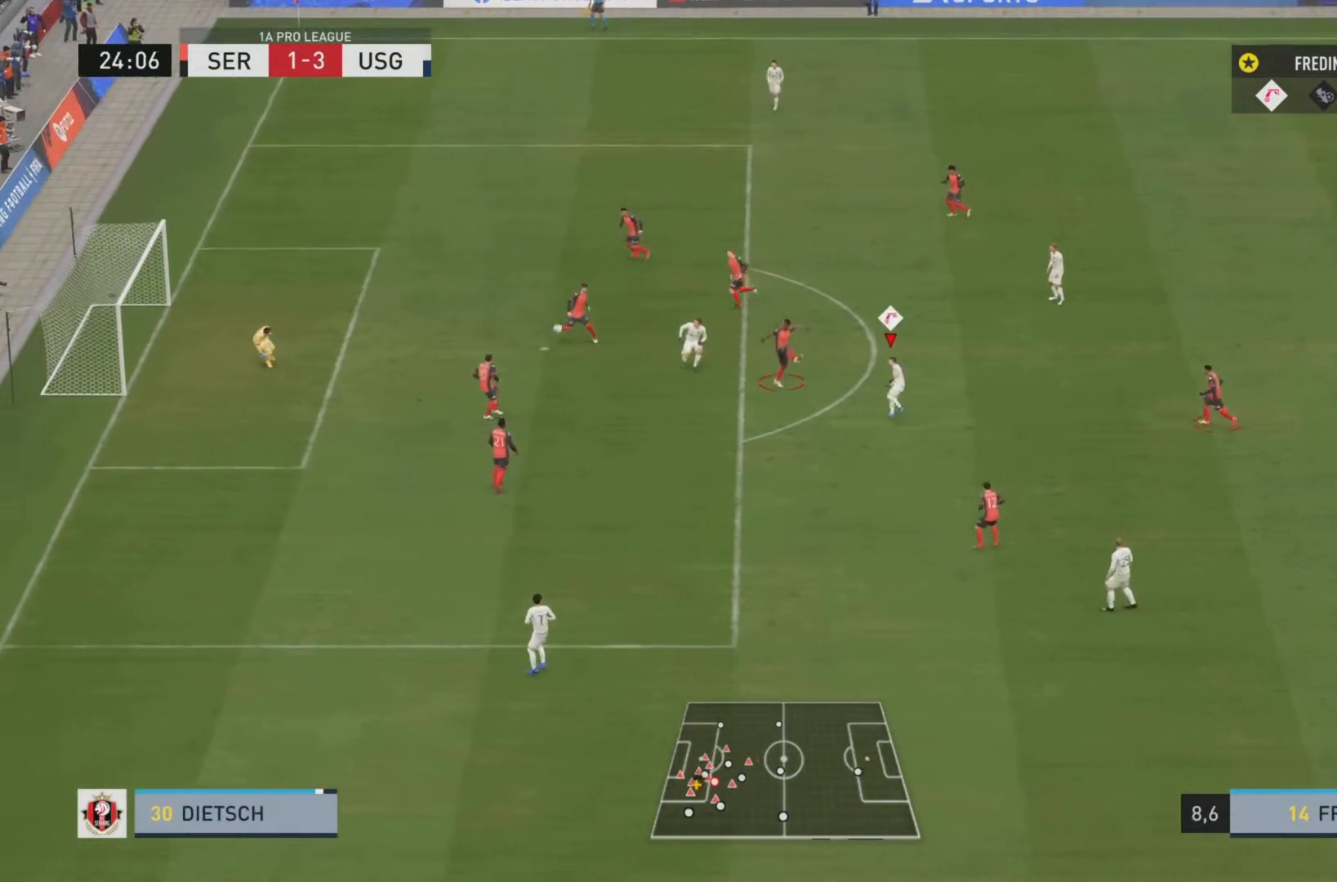
{"buttons": ["R2"], "left_stick": "down", "right_stick": "center", "events": [[234, "R2", "down"]]}
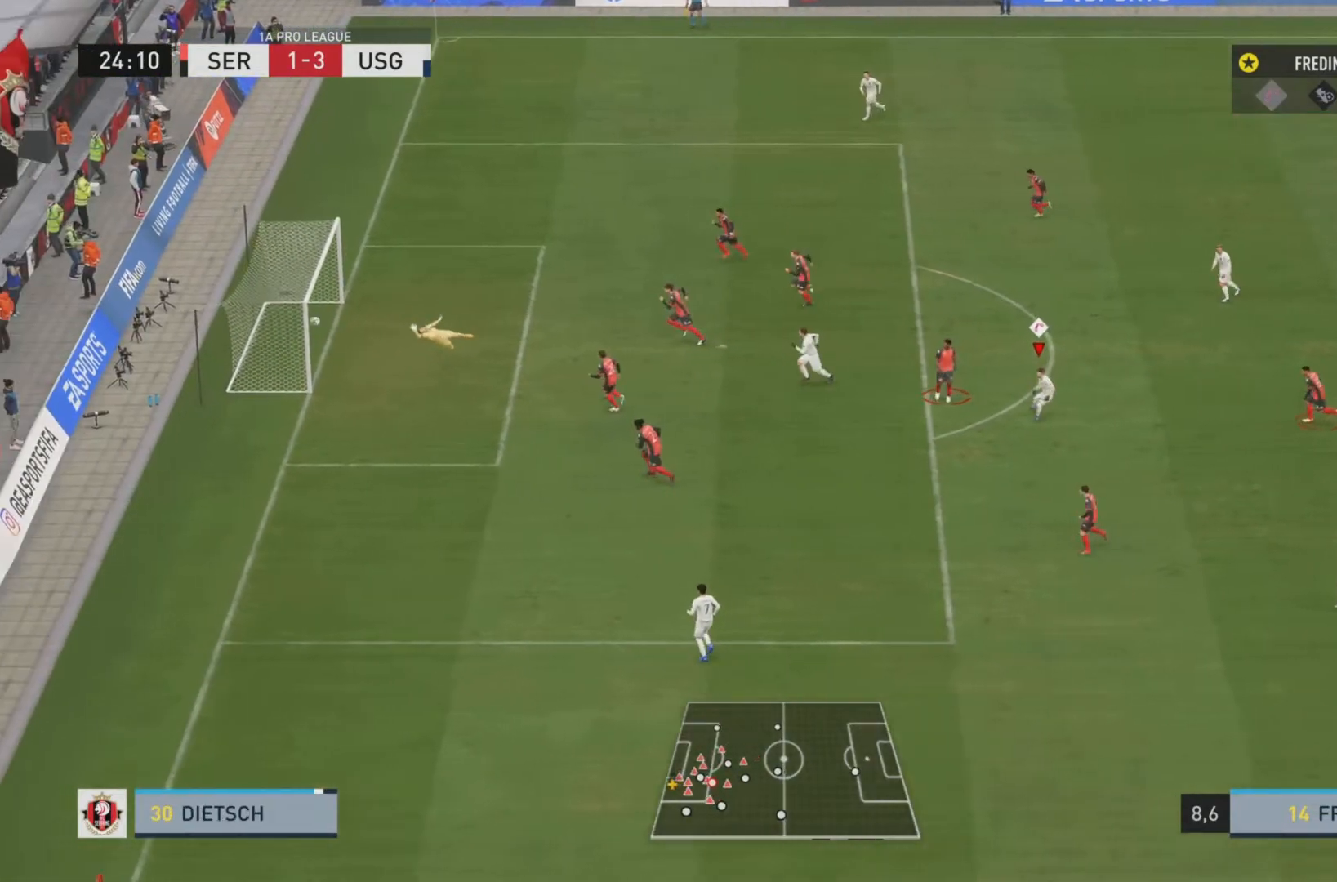
{"buttons": ["R2"], "left_stick": "center", "right_stick": "center"}